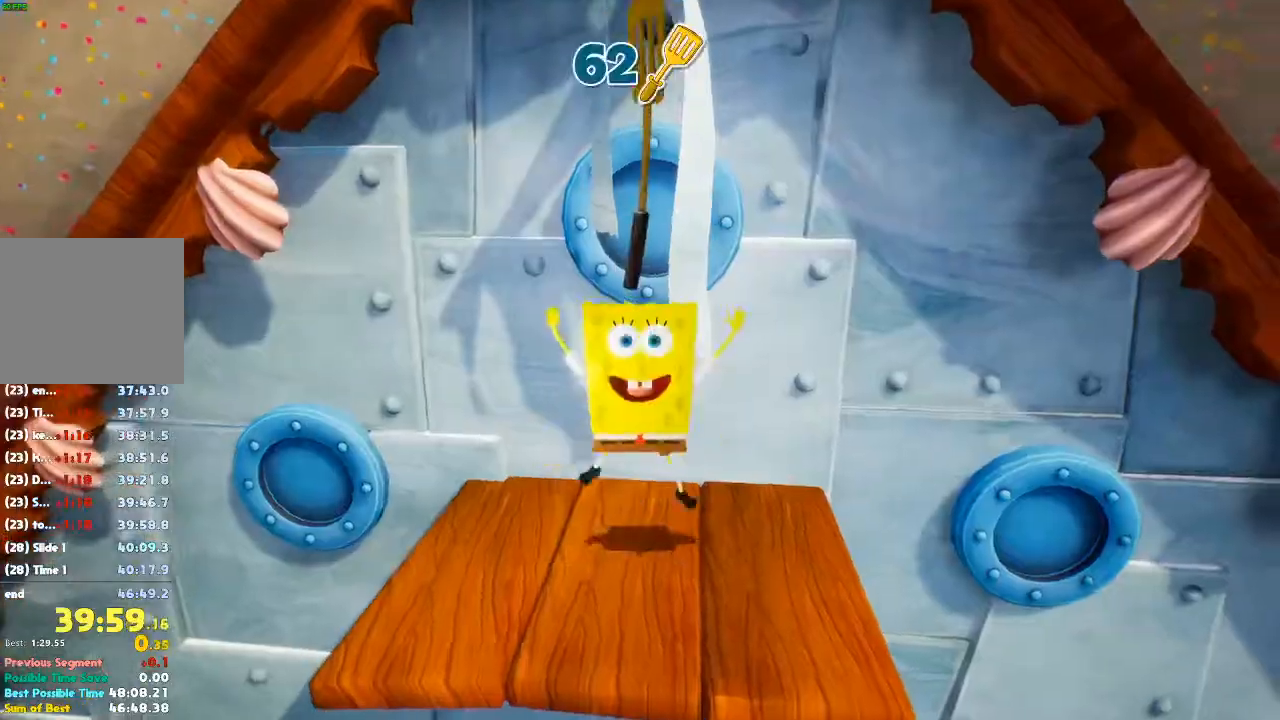
Gameplay with a controller (Xbox layout); each line is a JSON object with the inputs held at the frame after it. "events" lists button and stick changes between this image and that frame as [ms after this image, input, new state], when the widget could be followed in between. Not read: DPAD_DOWN DPAD_LEFT DPAD_RIGHT DPAD_UP L3 R3.
{"buttons": [], "left_stick": "center", "right_stick": "center", "events": []}
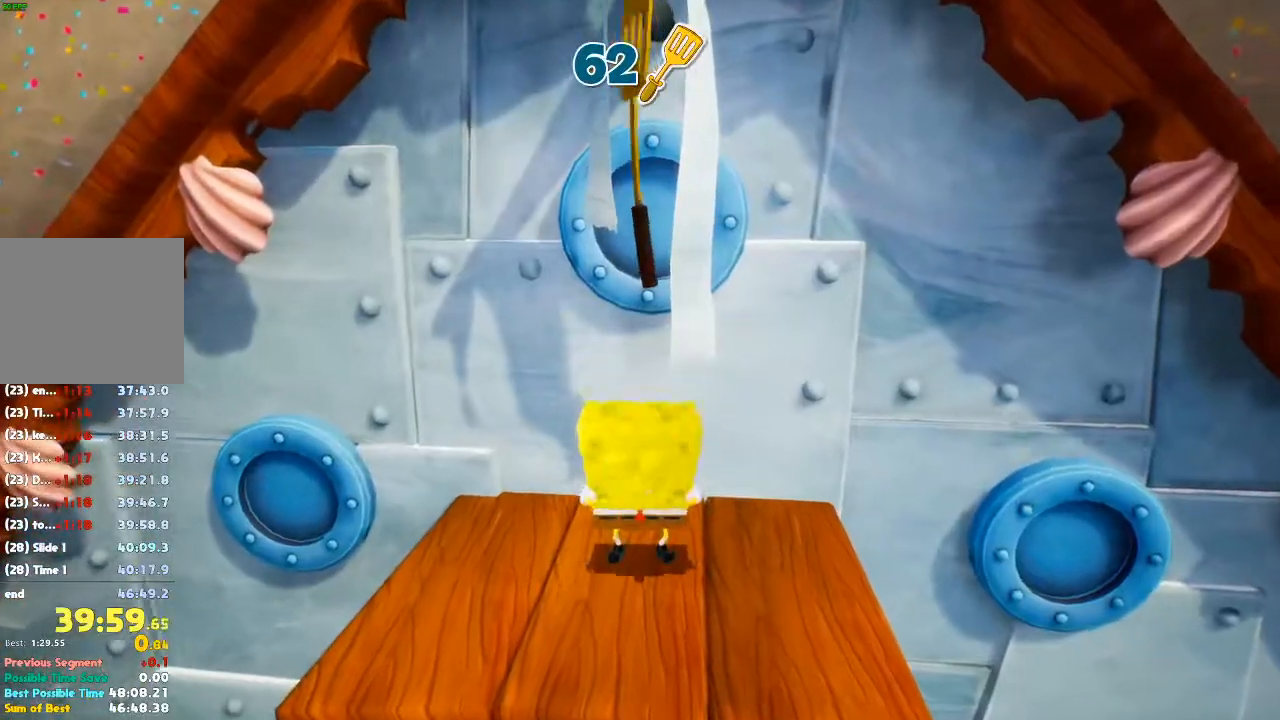
{"buttons": [], "left_stick": "center", "right_stick": "center", "events": []}
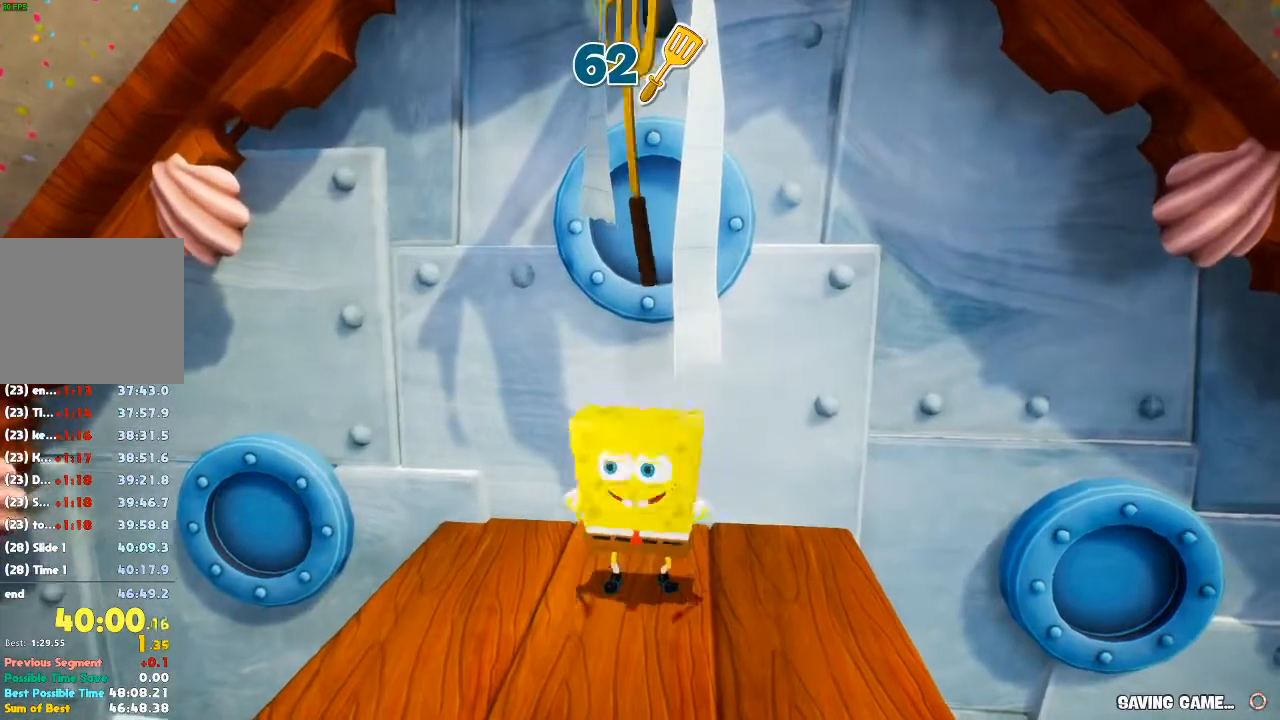
{"buttons": [], "left_stick": "center", "right_stick": "center", "events": []}
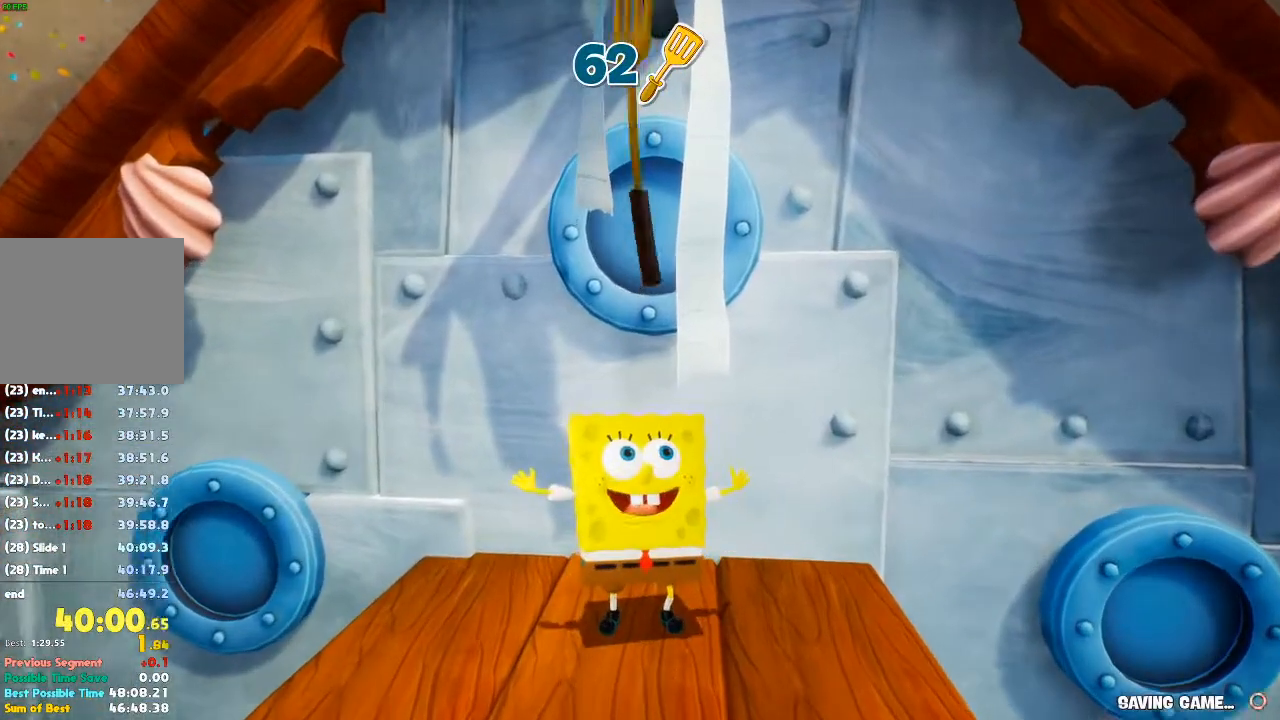
{"buttons": [], "left_stick": "center", "right_stick": "center", "events": []}
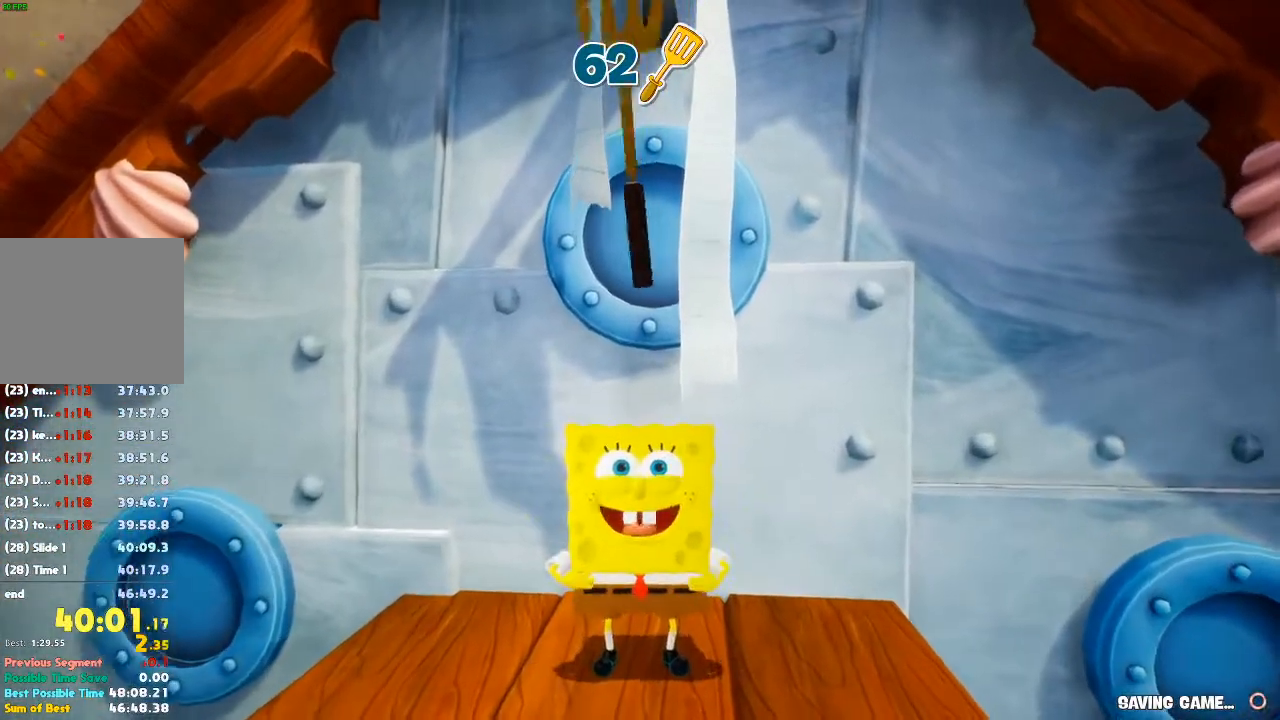
{"buttons": [], "left_stick": "center", "right_stick": "center", "events": []}
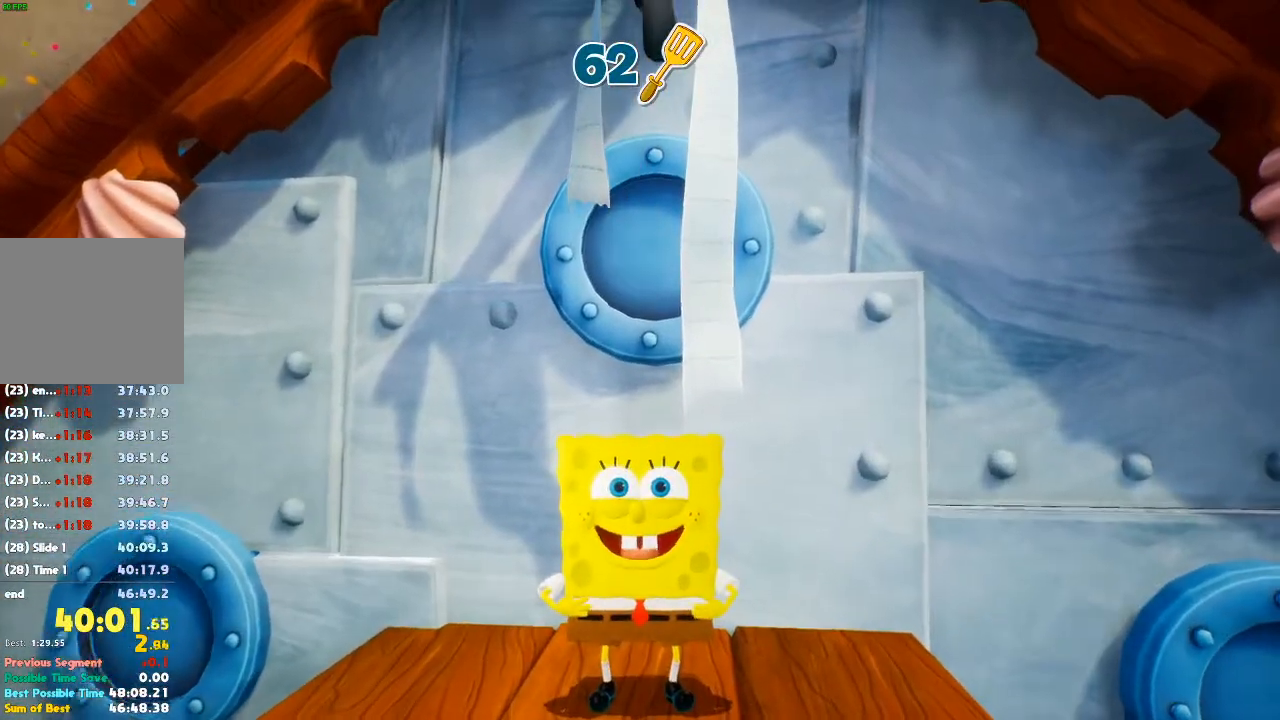
{"buttons": [], "left_stick": "center", "right_stick": "center", "events": []}
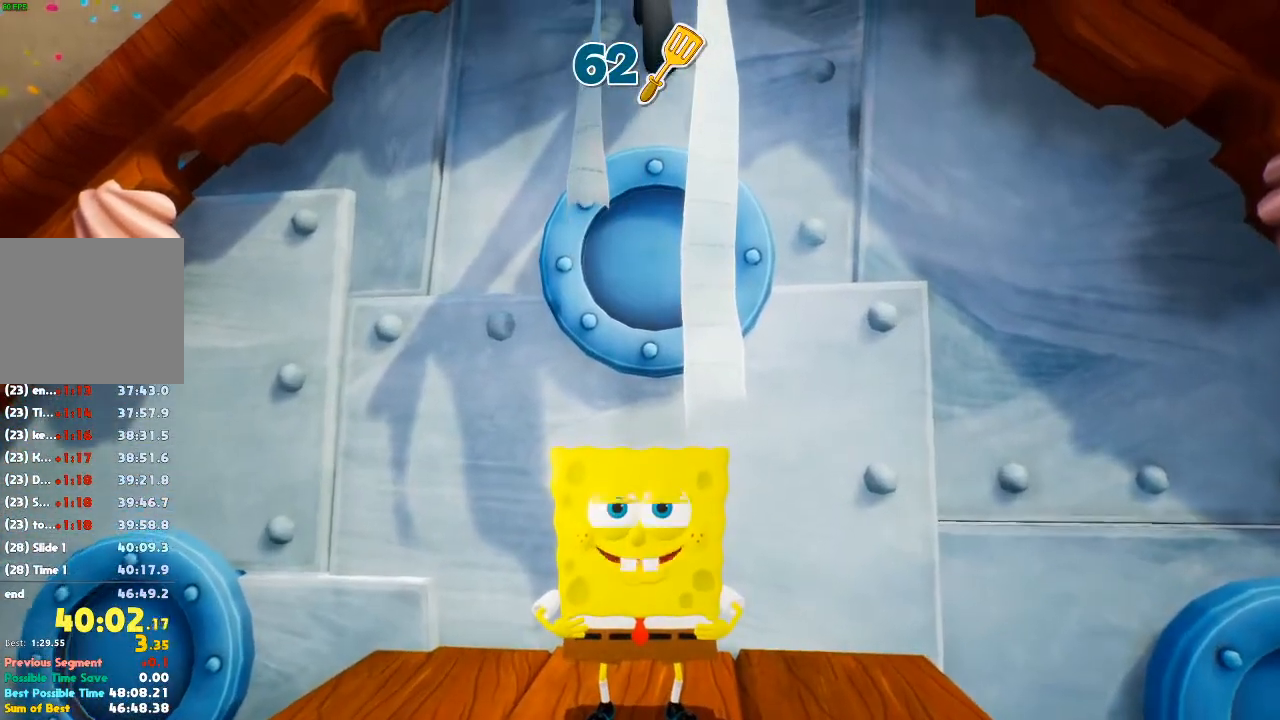
{"buttons": [], "left_stick": "down", "right_stick": "center", "events": [[467, "left_stick", "down"]]}
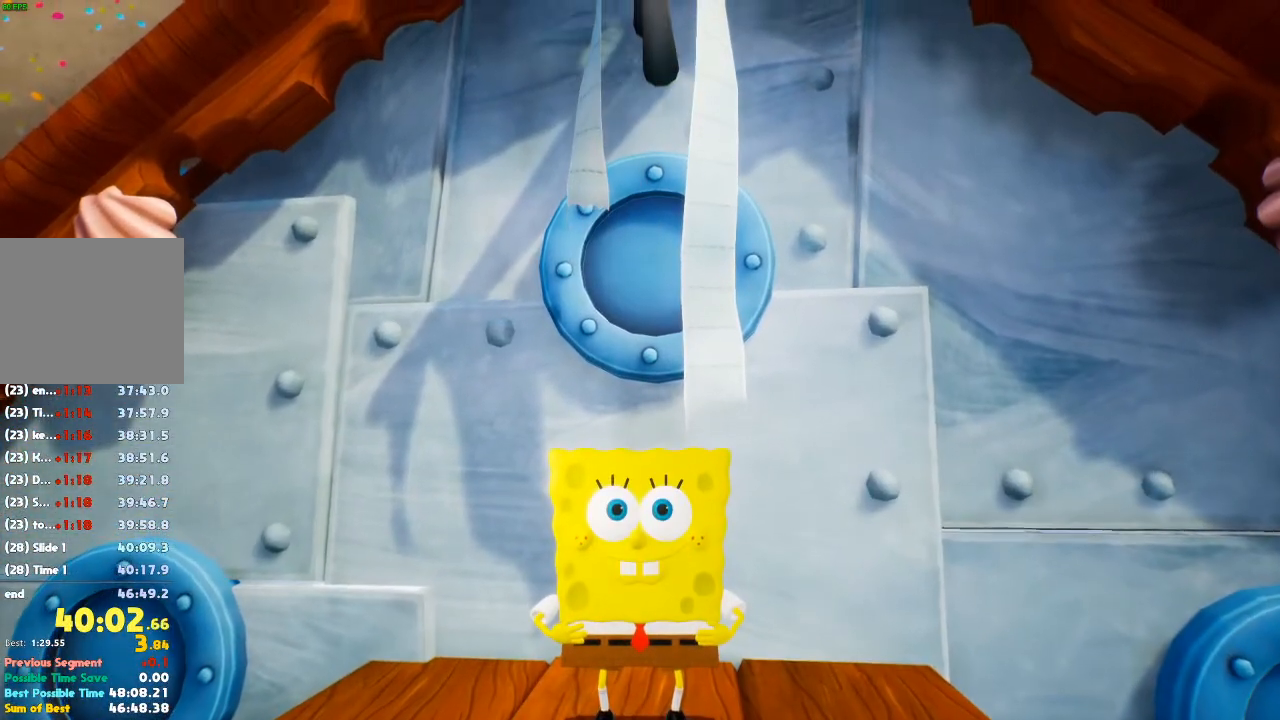
{"buttons": [], "left_stick": "down", "right_stick": "down-right", "events": [[67, "right_stick", "down-right"]]}